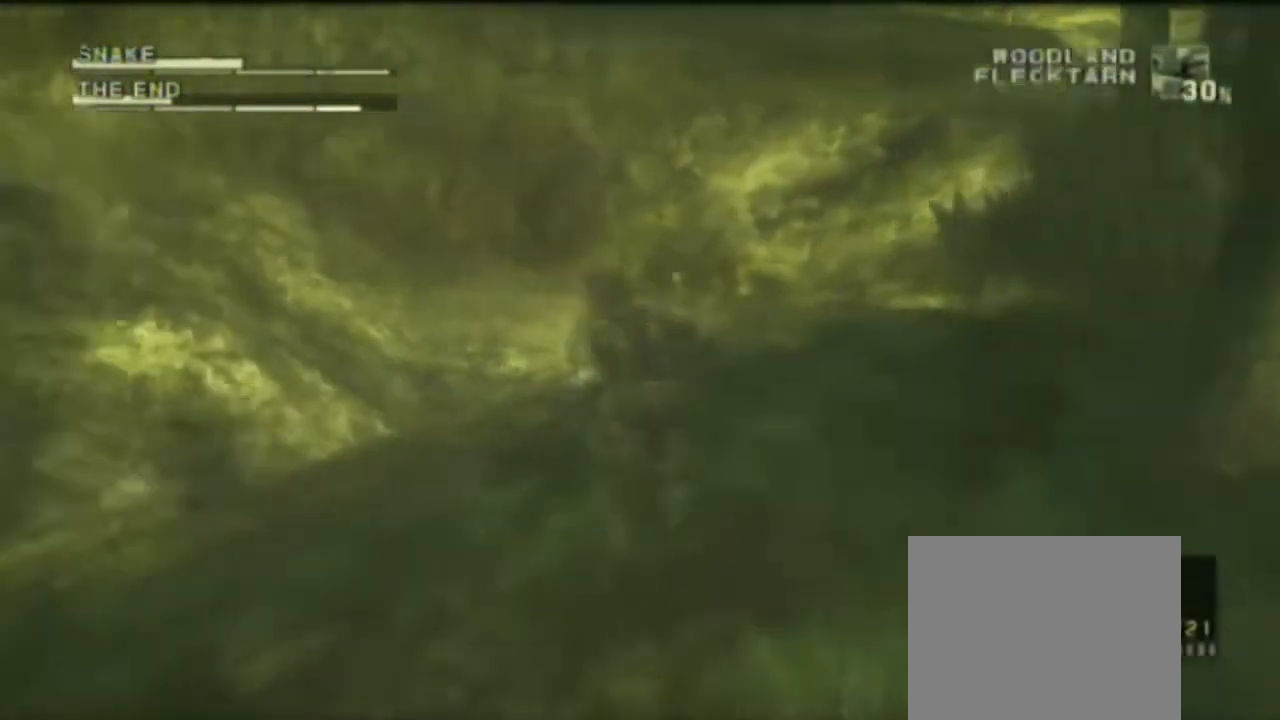
Gameplay with a controller (PlayStation layout); each line is a JSON object with the inputs held at the frame after it. "events" lists button and stick changes between this image and that frame as [ms after this image, input, new state], when the widget could be followed in between. Not read: HOME L2 L3 R1 R2 R3 left_stick.
{"buttons": [], "right_stick": "center", "events": [[133, "SELECT", "down"], [200, "SELECT", "up"]]}
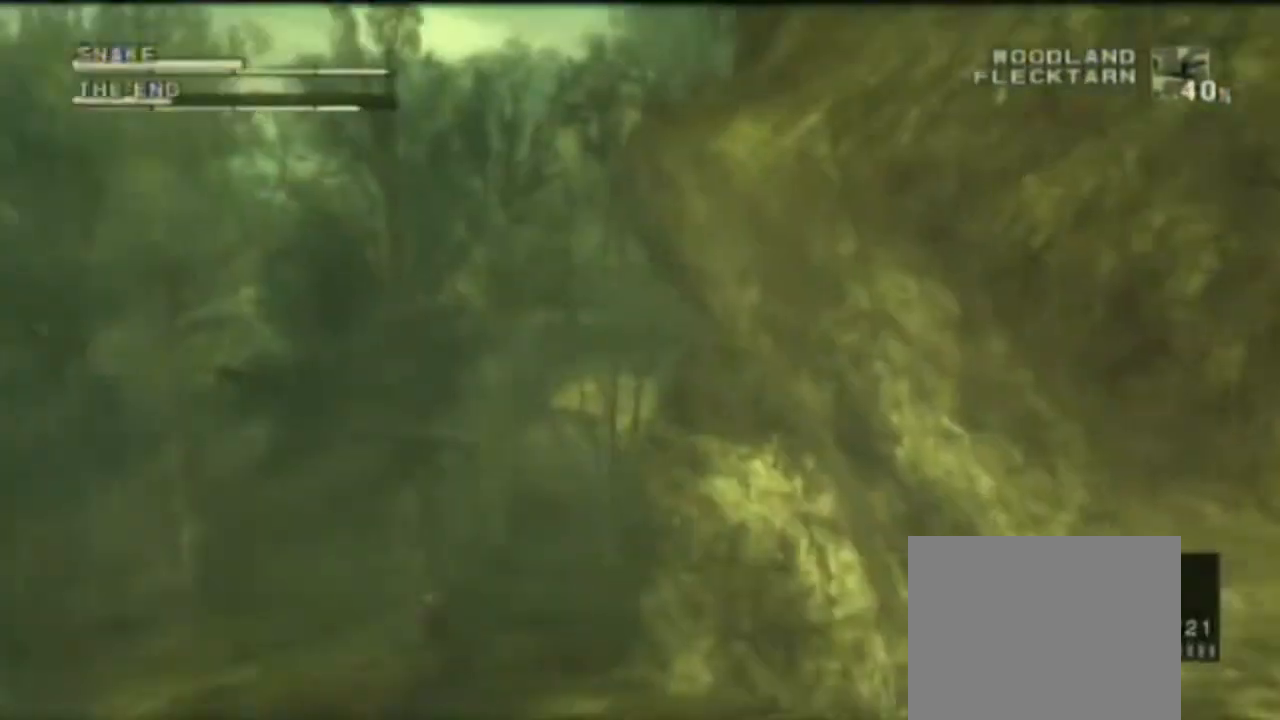
{"buttons": [], "right_stick": "center", "events": [[100, "DPAD_LEFT", "down"], [167, "DPAD_LEFT", "up"]]}
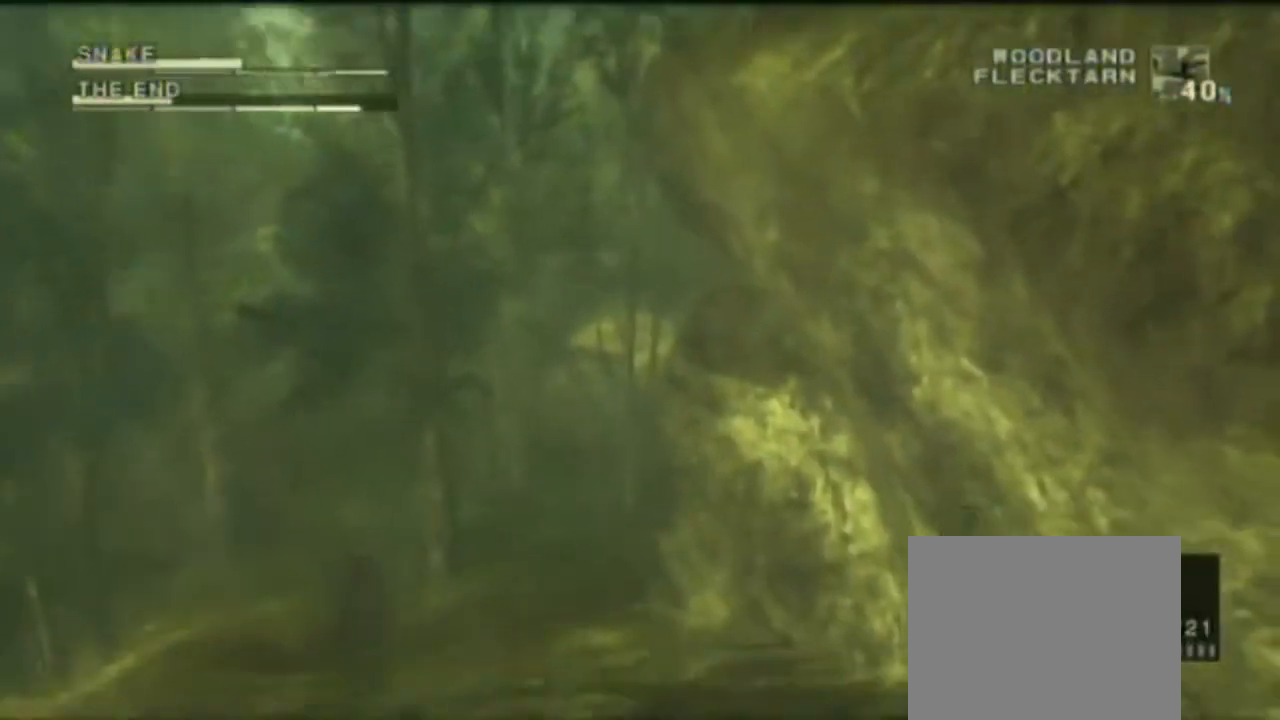
{"buttons": [], "right_stick": "center"}
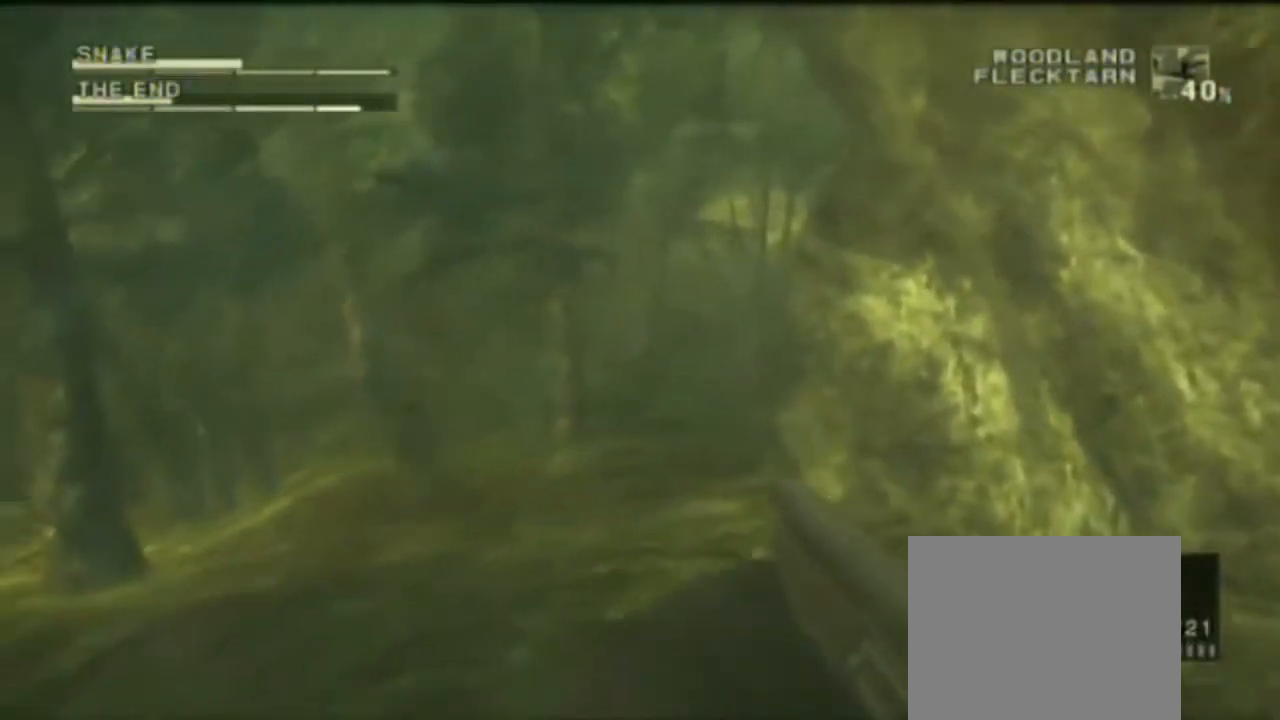
{"buttons": [], "right_stick": "center", "events": []}